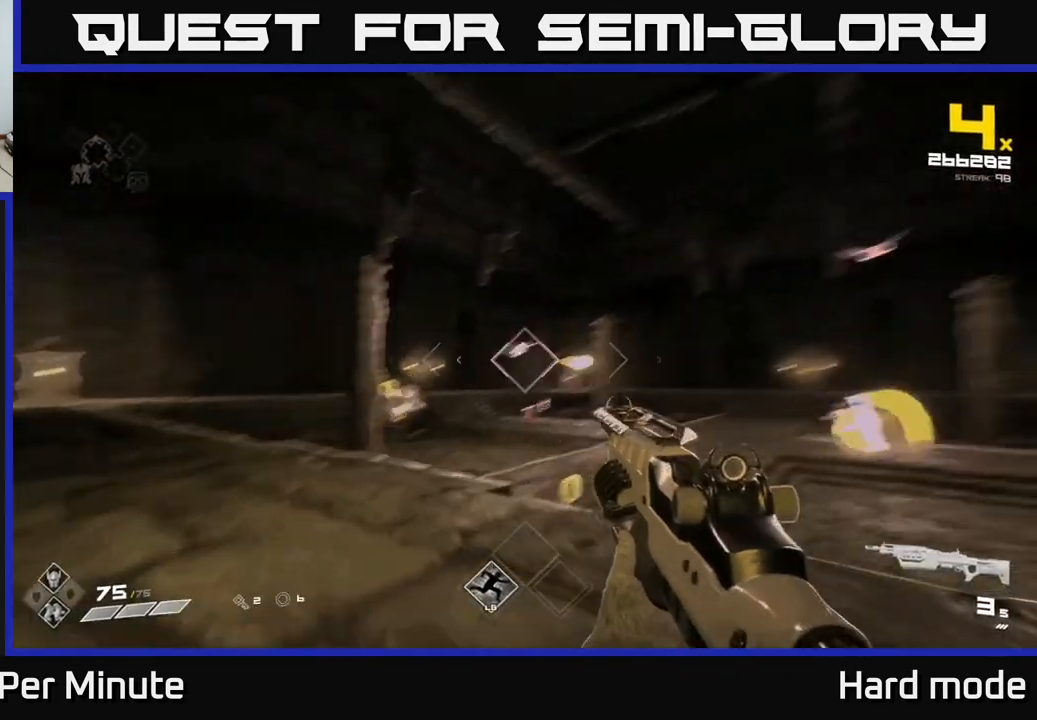
Gameplay with a controller (Xbox layout); each line is a JSON object with the inputs held at the frame after it. "events" lists button and stick changes between this image and that frame as [ms after this image, input, new state], when the widget could be followed in between.
{"buttons": [], "left_stick": "up-left", "right_stick": "center", "events": [[67, "R2", "down"], [117, "right_stick", "center"], [167, "left_stick", "center"], [183, "R2", "up"], [250, "left_stick", "left"], [400, "R2", "down"], [400, "left_stick", "up-left"], [483, "R2", "up"]]}
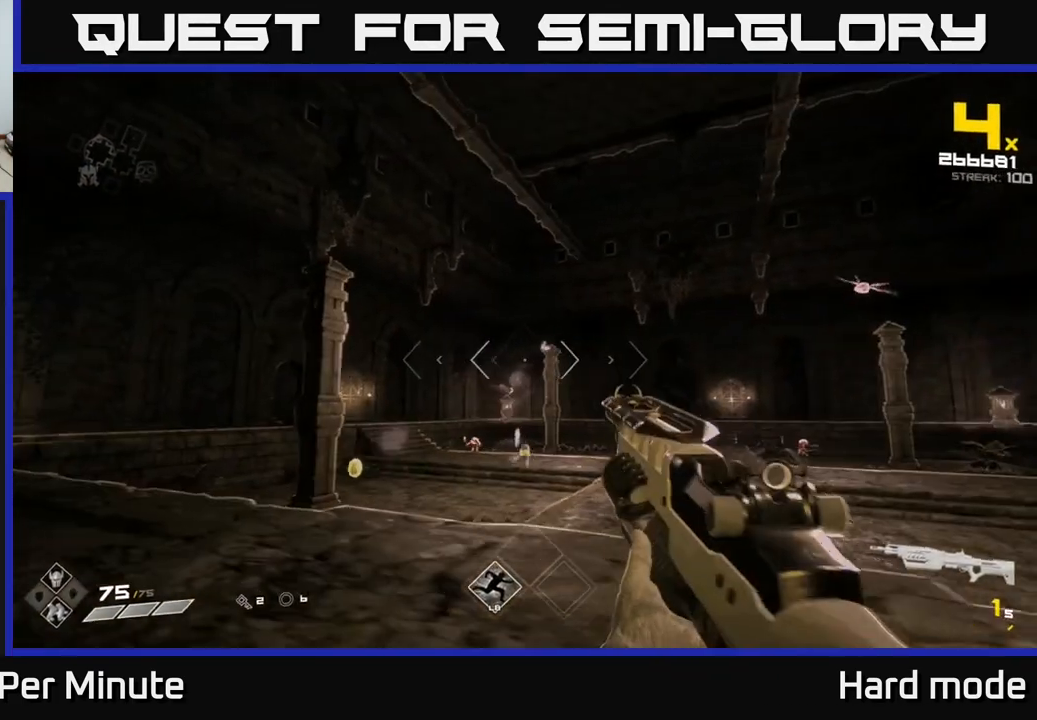
{"buttons": [], "left_stick": "down-left", "right_stick": "right", "events": [[33, "left_stick", "left"], [133, "right_stick", "right"], [200, "R1", "down"], [350, "R1", "up"], [350, "left_stick", "down-left"]]}
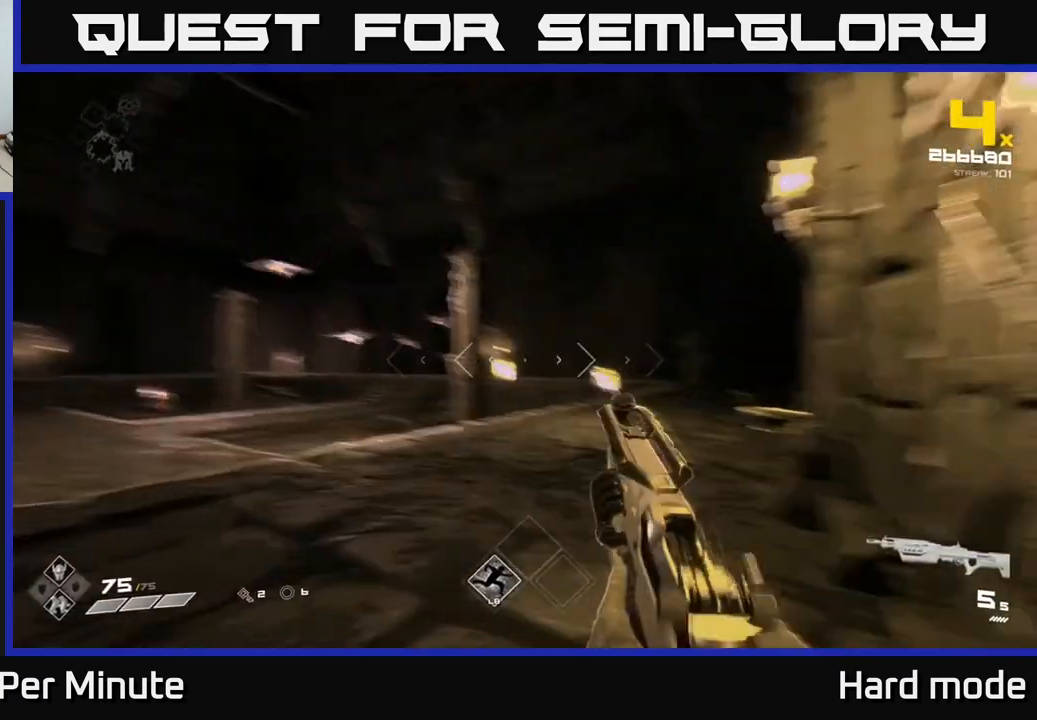
{"buttons": [], "left_stick": "up-left", "right_stick": "center", "events": [[150, "left_stick", "center"], [183, "right_stick", "center"], [317, "left_stick", "up"], [450, "left_stick", "up-left"]]}
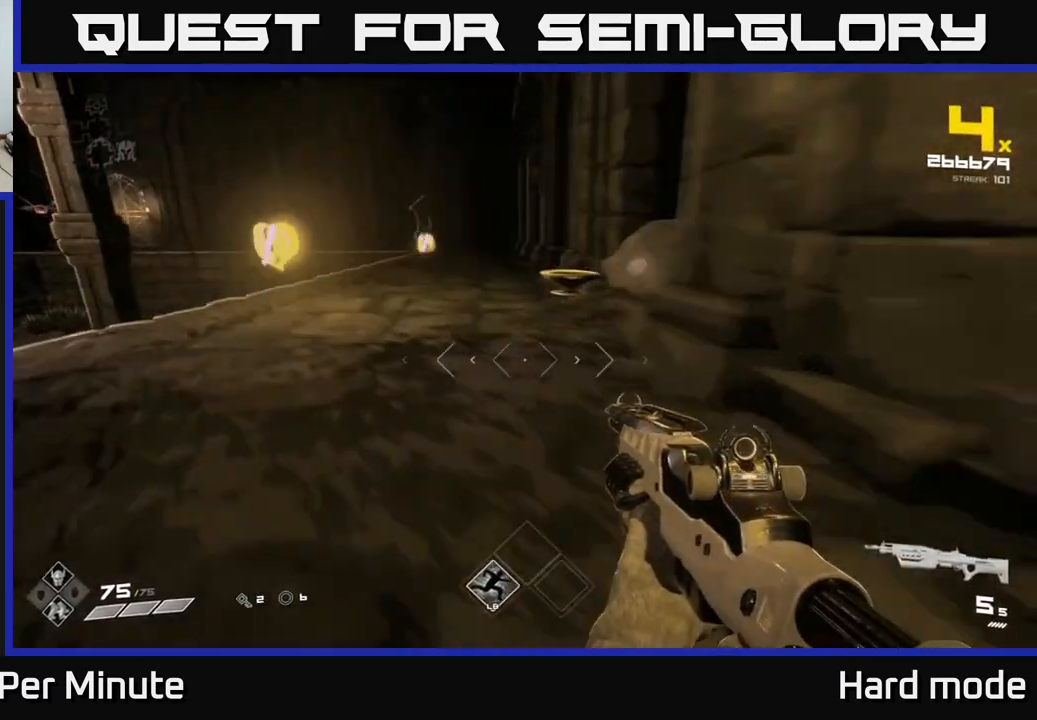
{"buttons": [], "left_stick": "up", "right_stick": "center", "events": [[83, "left_stick", "center"], [250, "left_stick", "up"], [317, "left_stick", "up-right"], [417, "left_stick", "up"]]}
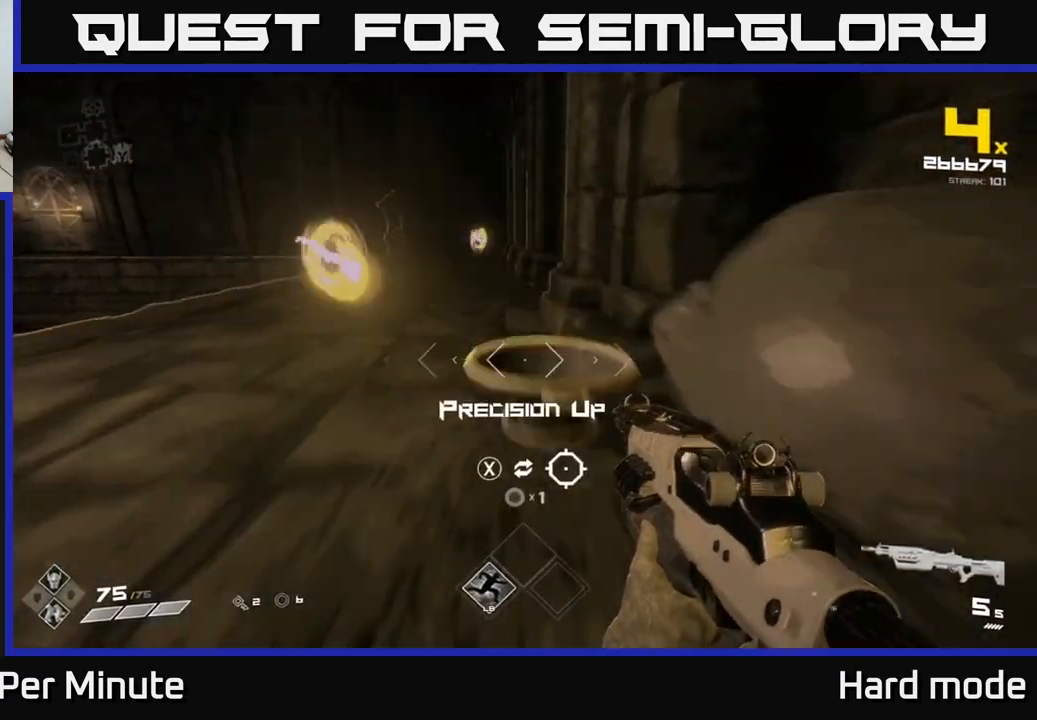
{"buttons": [], "left_stick": "up-right", "right_stick": "up-left", "events": [[83, "X", "down"], [133, "left_stick", "center"], [183, "X", "up"], [250, "left_stick", "up-left"], [300, "right_stick", "left"], [383, "right_stick", "up-left"], [400, "left_stick", "up-right"]]}
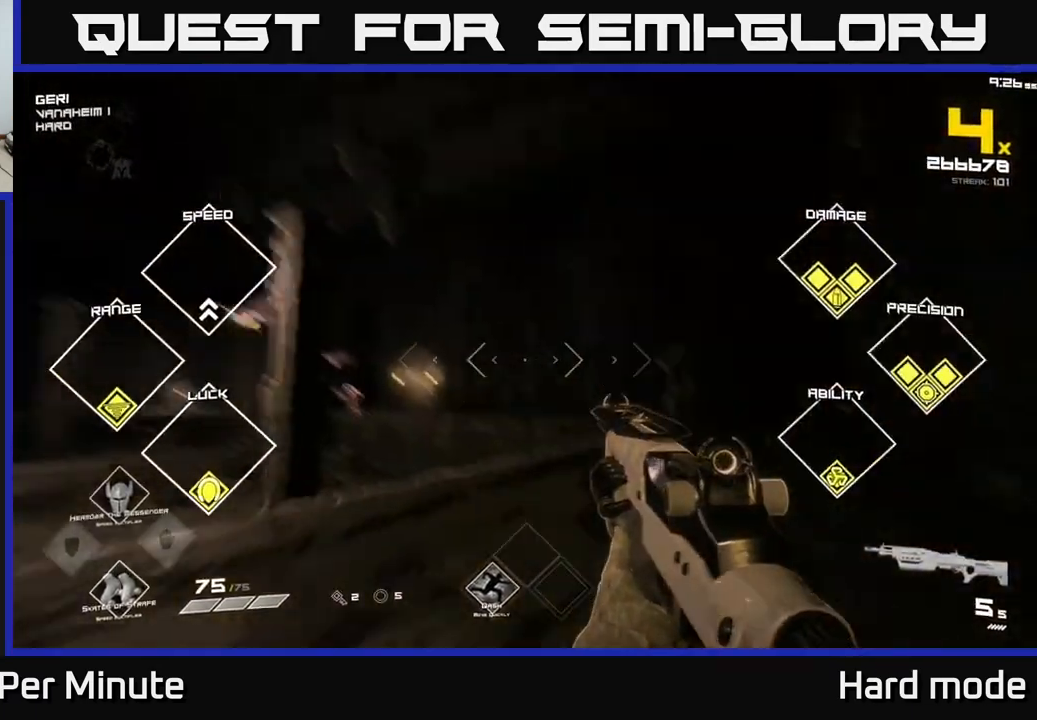
{"buttons": [], "left_stick": "right", "right_stick": "left", "events": [[83, "right_stick", "left"], [150, "left_stick", "right"], [250, "right_stick", "center"], [467, "right_stick", "left"]]}
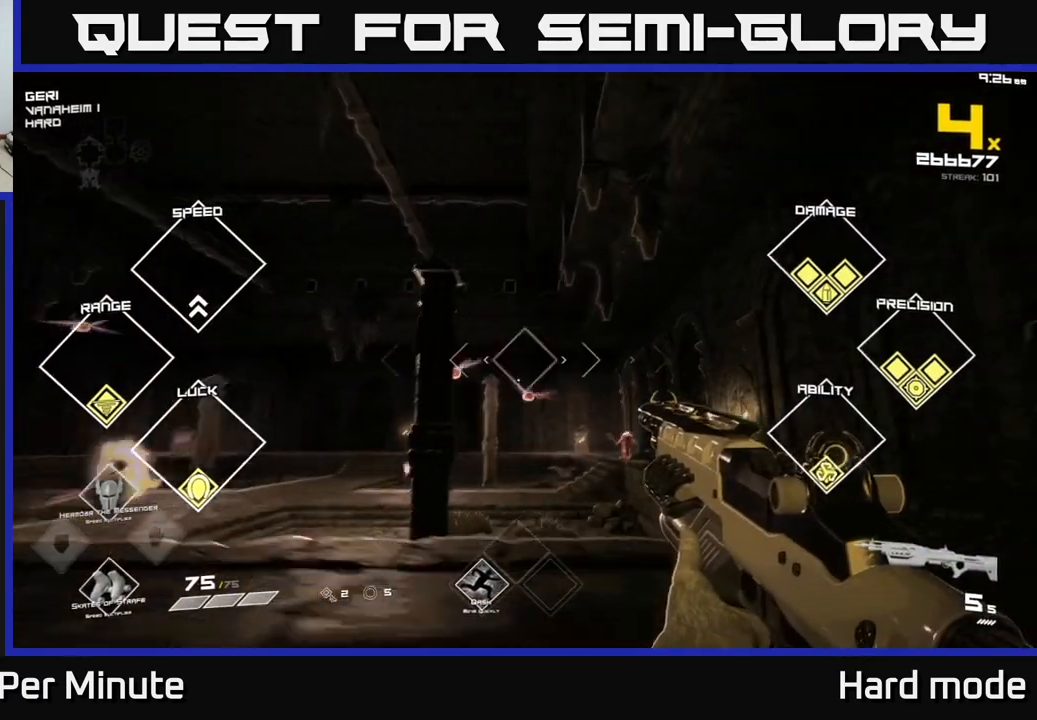
{"buttons": [], "left_stick": "right", "right_stick": "center", "events": [[33, "right_stick", "center"], [67, "left_stick", "center"], [300, "right_stick", "down-left"], [383, "left_stick", "right"], [383, "right_stick", "center"], [400, "R2", "down"], [467, "R2", "up"]]}
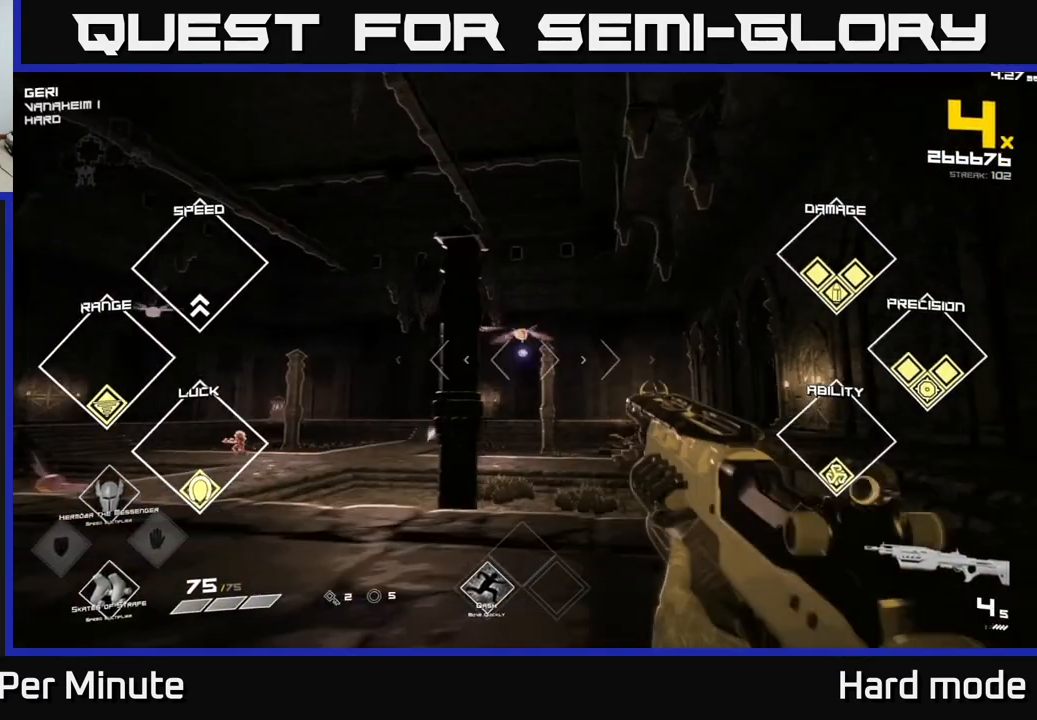
{"buttons": [], "left_stick": "center", "right_stick": "up-left", "events": [[67, "left_stick", "center"], [100, "right_stick", "left"], [200, "left_stick", "right"], [217, "R2", "down"], [233, "right_stick", "center"], [300, "R2", "up"], [367, "left_stick", "center"], [450, "right_stick", "up-left"]]}
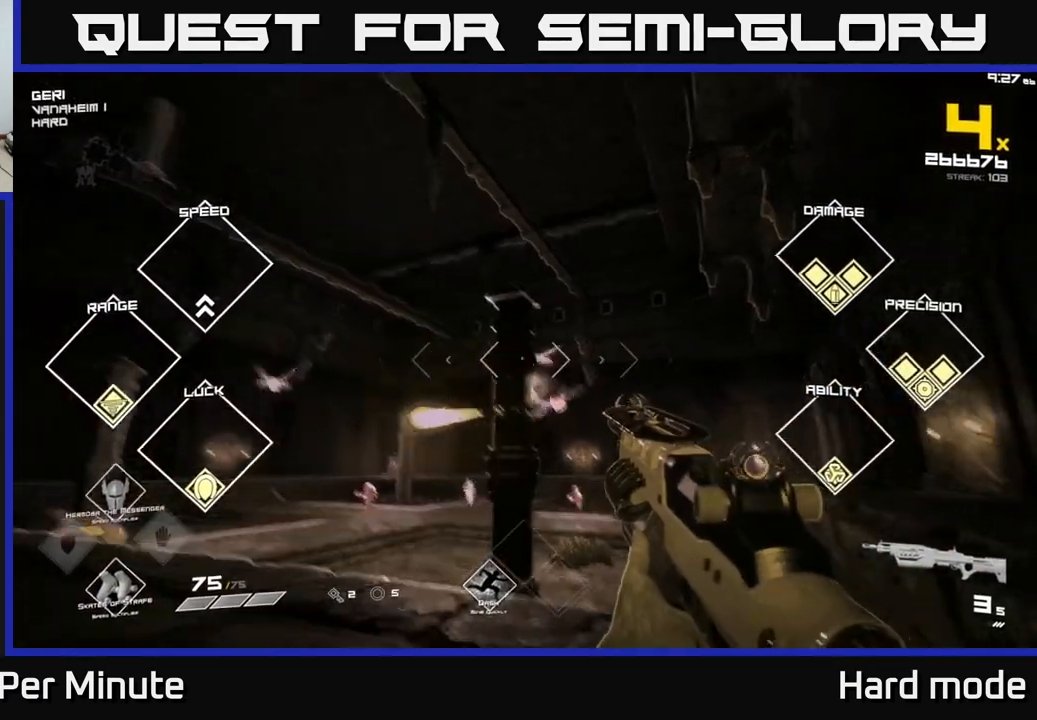
{"buttons": ["R2"], "left_stick": "right", "right_stick": "center", "events": [[50, "left_stick", "right"], [50, "right_stick", "center"], [117, "R2", "down"], [183, "left_stick", "center"], [200, "R2", "up"], [417, "left_stick", "right"], [467, "R2", "down"]]}
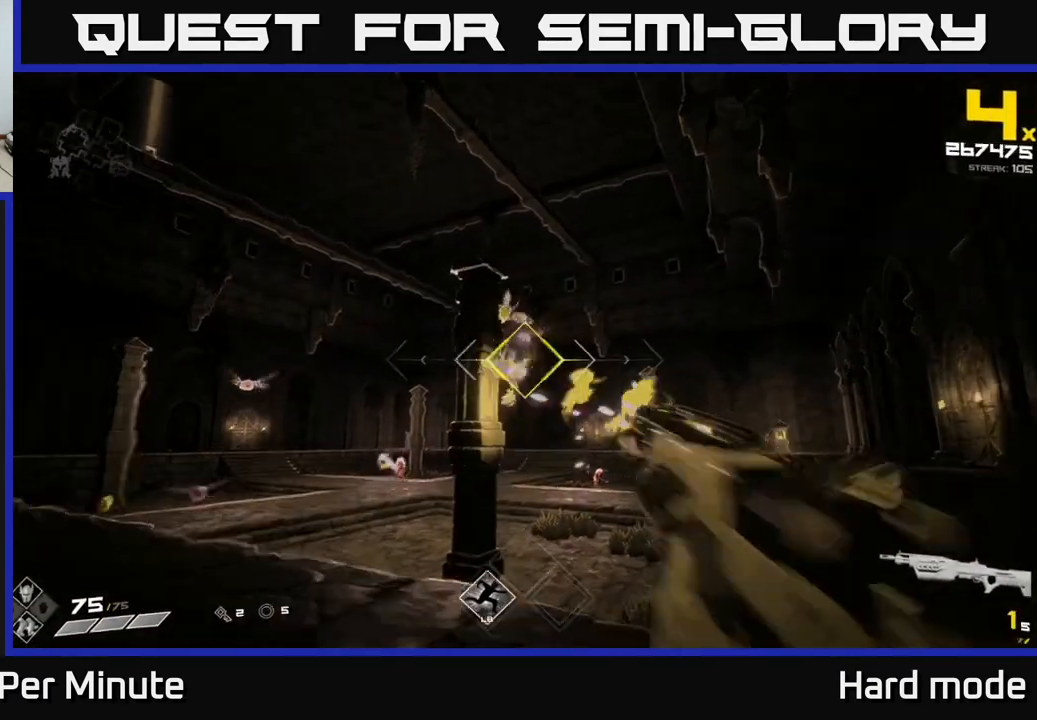
{"buttons": [], "left_stick": "center", "right_stick": "center", "events": [[17, "left_stick", "center"], [50, "R2", "up"], [200, "left_stick", "right"], [217, "right_stick", "left"], [300, "R1", "down"], [417, "left_stick", "center"], [450, "R1", "up"], [483, "right_stick", "center"]]}
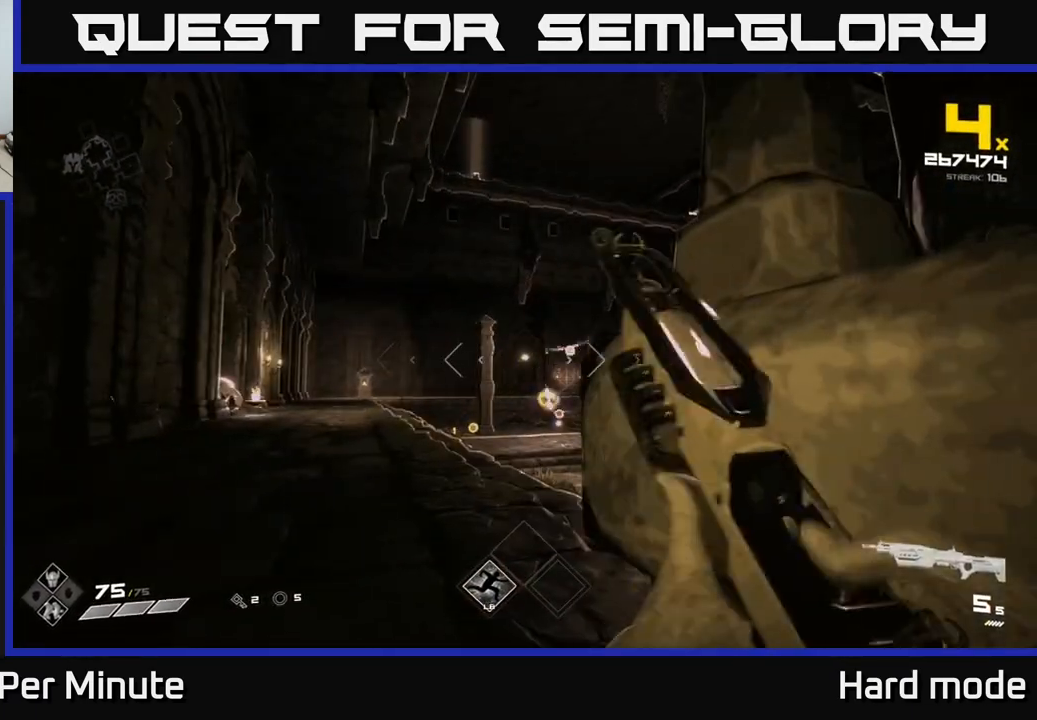
{"buttons": [], "left_stick": "center", "right_stick": "center", "events": [[150, "R2", "down"], [250, "left_stick", "right"], [267, "R2", "up"], [383, "left_stick", "center"]]}
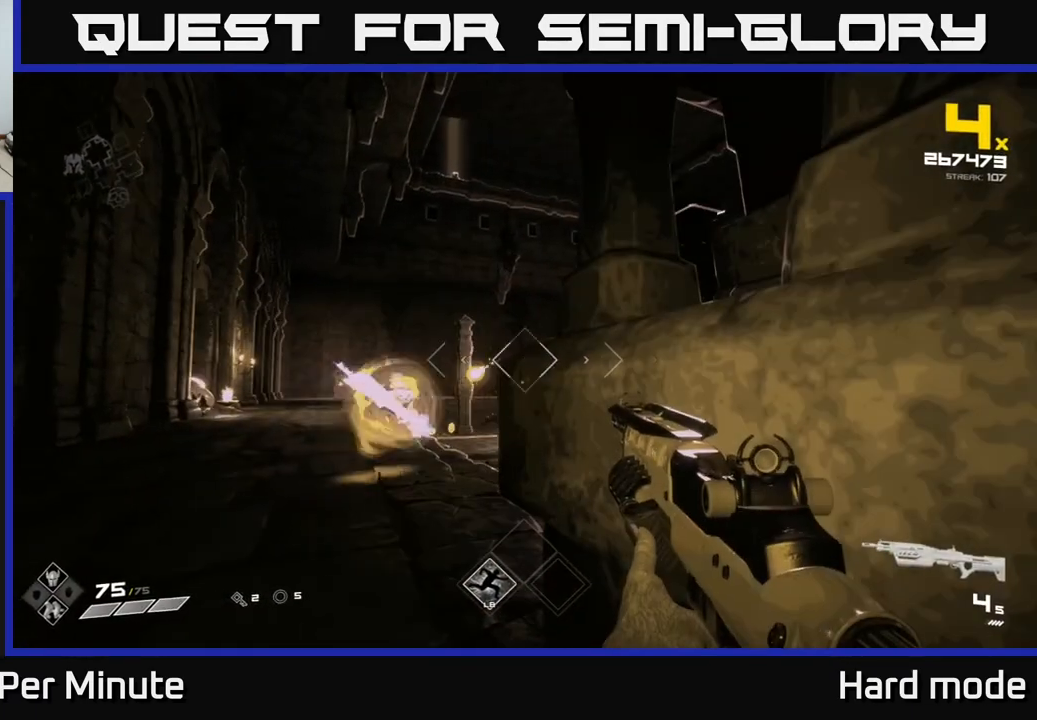
{"buttons": [], "left_stick": "down-right", "right_stick": "center", "events": [[150, "left_stick", "left"], [267, "left_stick", "center"], [450, "left_stick", "down-right"]]}
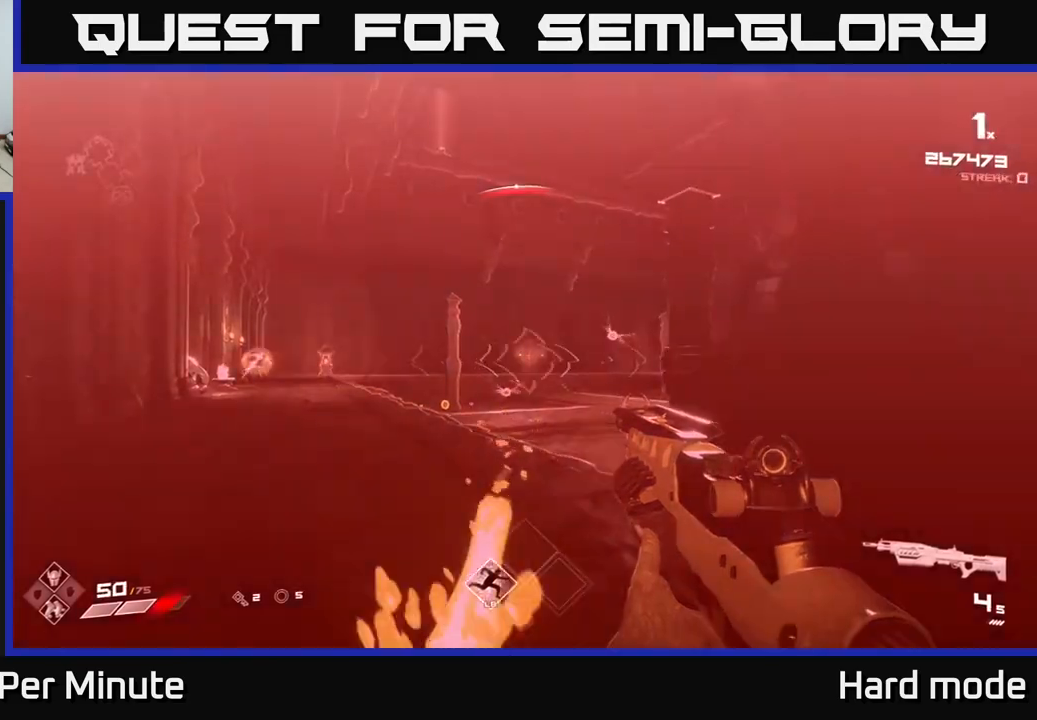
{"buttons": ["R1"], "left_stick": "center", "right_stick": "center", "events": [[83, "right_stick", "left"], [133, "R2", "down"], [183, "right_stick", "center"], [200, "left_stick", "center"], [217, "R2", "up"], [483, "R1", "down"]]}
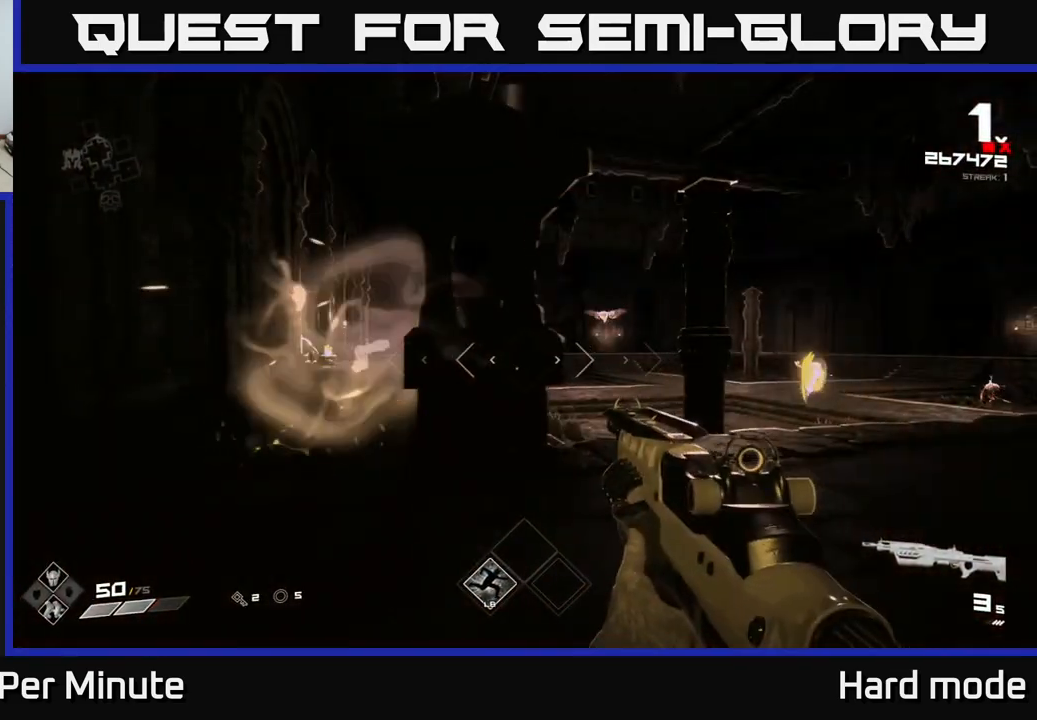
{"buttons": [], "left_stick": "up", "right_stick": "center", "events": [[17, "left_stick", "left"], [83, "R1", "up"], [183, "left_stick", "up-left"], [283, "R1", "down"], [383, "R1", "up"], [467, "left_stick", "up"]]}
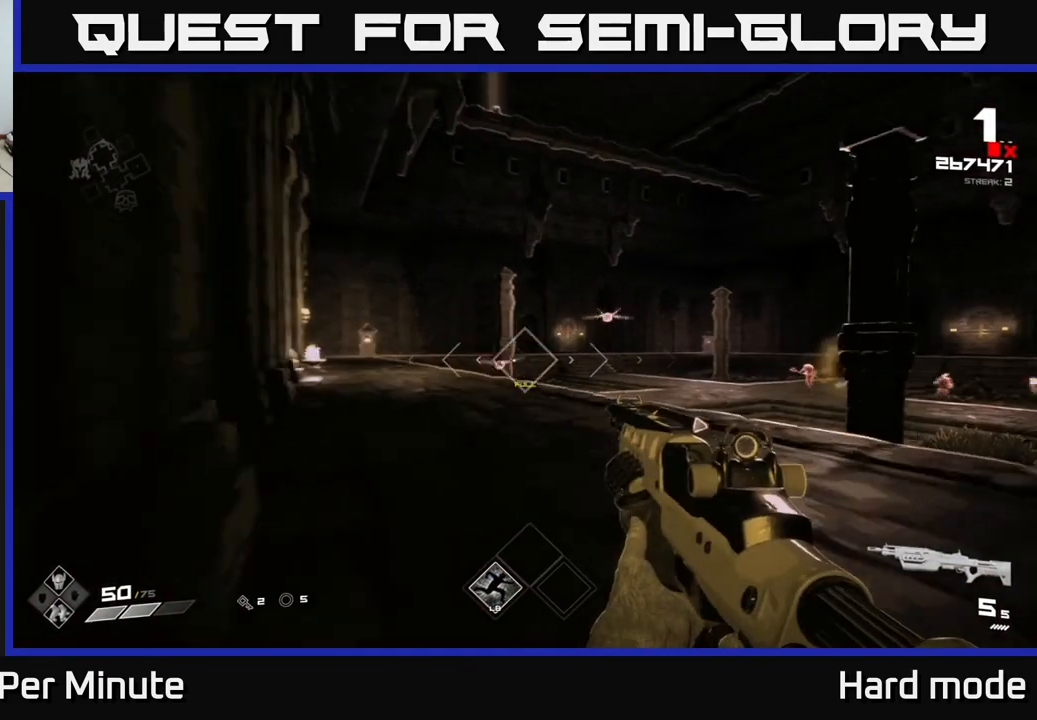
{"buttons": [], "left_stick": "center", "right_stick": "center", "events": [[200, "right_stick", "right"], [350, "right_stick", "center"], [400, "left_stick", "left"], [467, "left_stick", "center"]]}
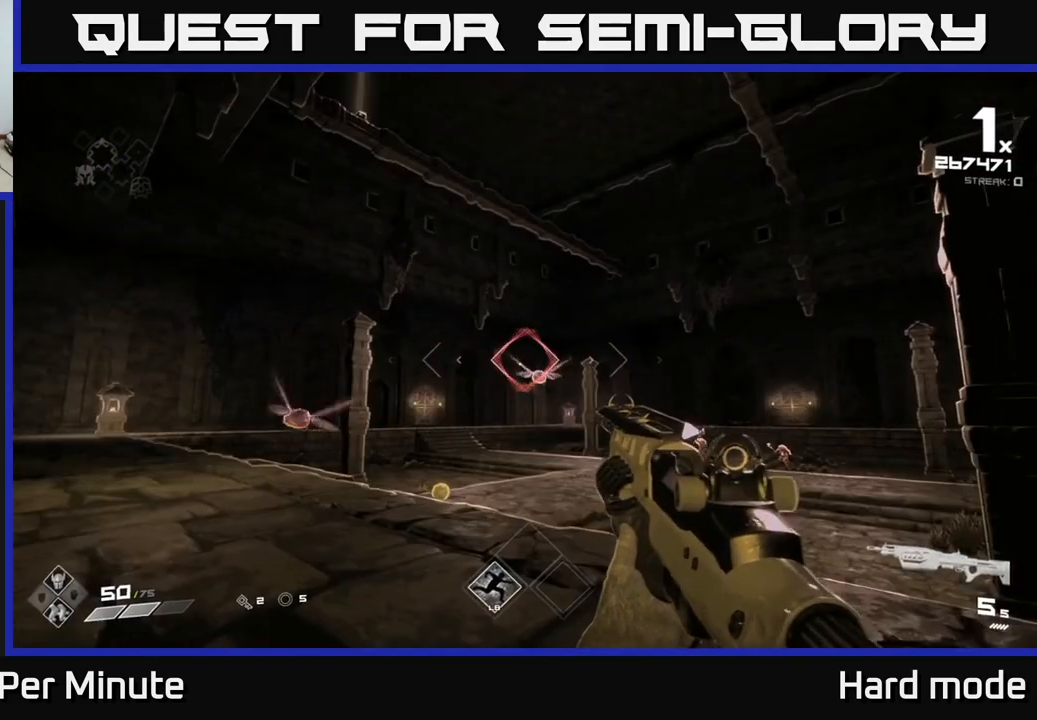
{"buttons": [], "left_stick": "center", "right_stick": "center", "events": [[83, "left_stick", "left"], [283, "left_stick", "center"], [333, "left_stick", "left"], [400, "R2", "down"], [483, "left_stick", "center"], [500, "R2", "up"]]}
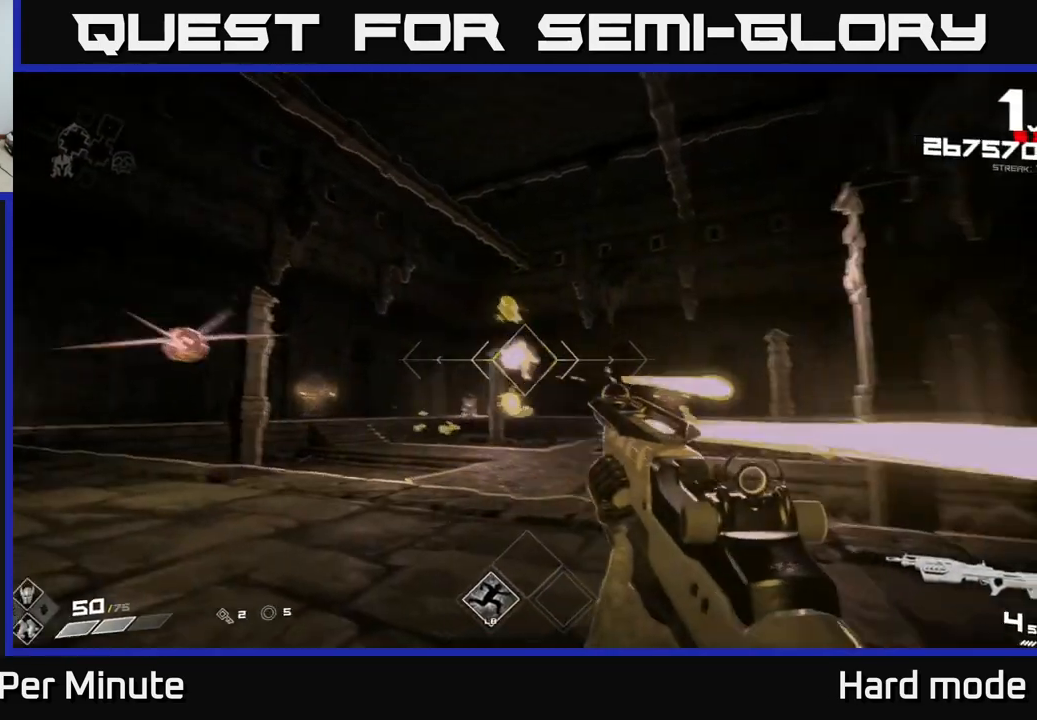
{"buttons": [], "left_stick": "center", "right_stick": "center", "events": [[117, "left_stick", "left"], [133, "right_stick", "left"], [267, "left_stick", "center"], [283, "R2", "down"], [333, "right_stick", "center"], [367, "R2", "up"]]}
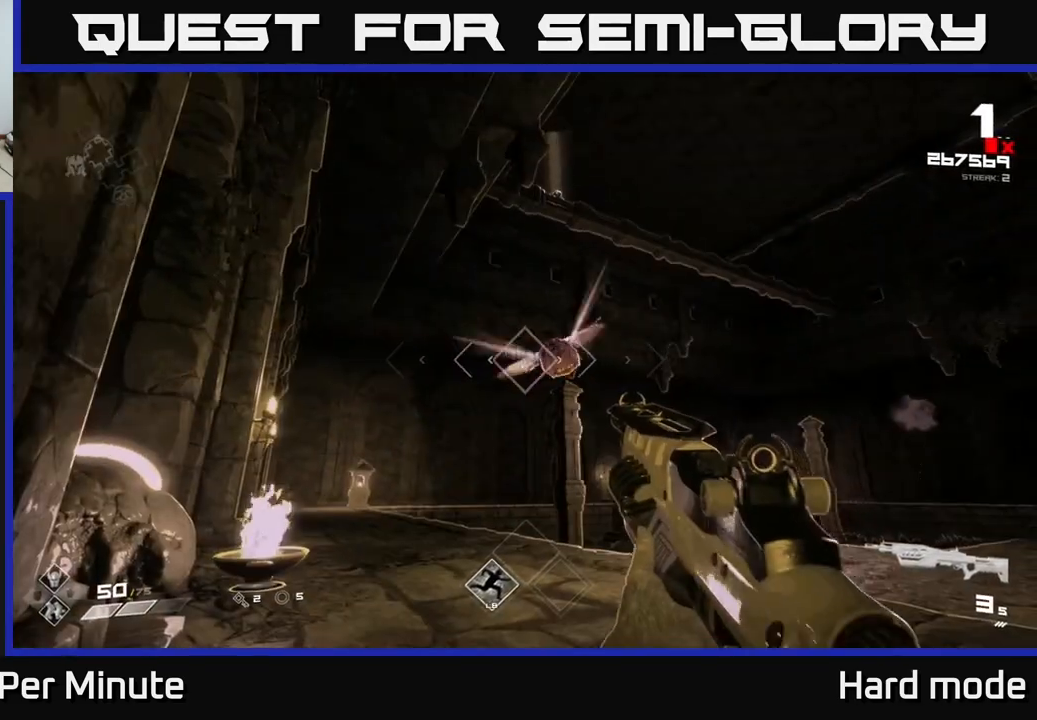
{"buttons": ["R1"], "left_stick": "up-left", "right_stick": "down-right", "events": [[50, "right_stick", "right"], [83, "R2", "down"], [100, "left_stick", "left"], [133, "right_stick", "center"], [183, "R2", "up"], [283, "left_stick", "up-left"], [350, "right_stick", "down-right"], [400, "left_stick", "up"], [417, "R1", "down"], [500, "left_stick", "up-left"]]}
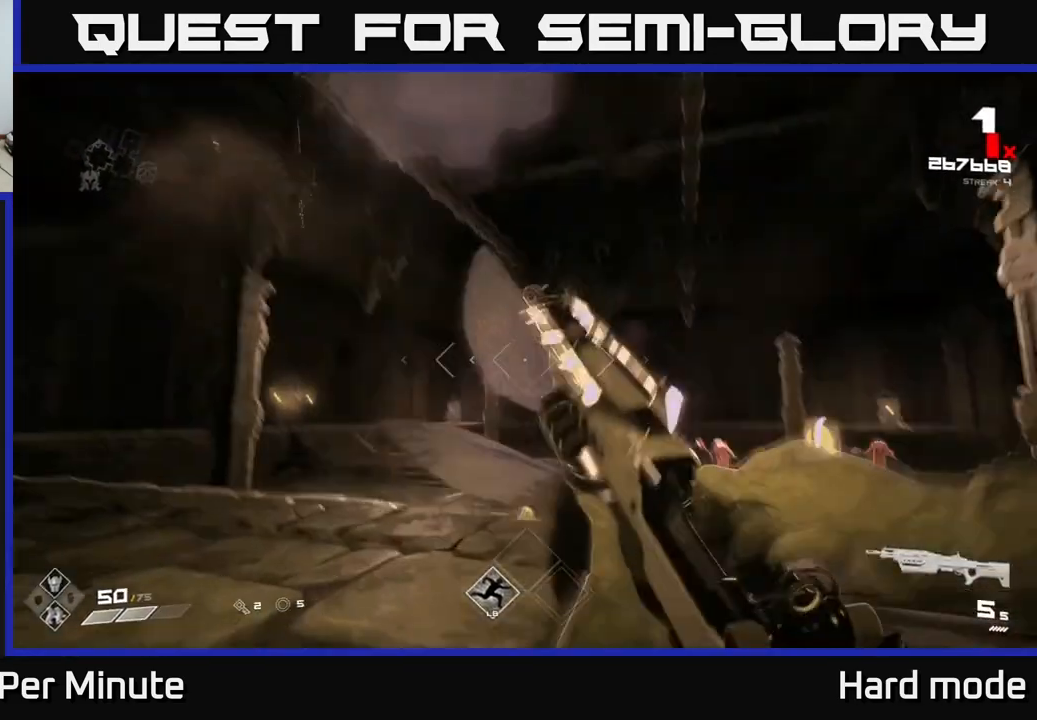
{"buttons": [], "left_stick": "left", "right_stick": "down-right", "events": [[17, "R1", "up"], [50, "right_stick", "center"], [133, "right_stick", "right"], [267, "left_stick", "left"], [300, "right_stick", "center"], [367, "left_stick", "center"], [483, "right_stick", "down-right"], [500, "left_stick", "left"]]}
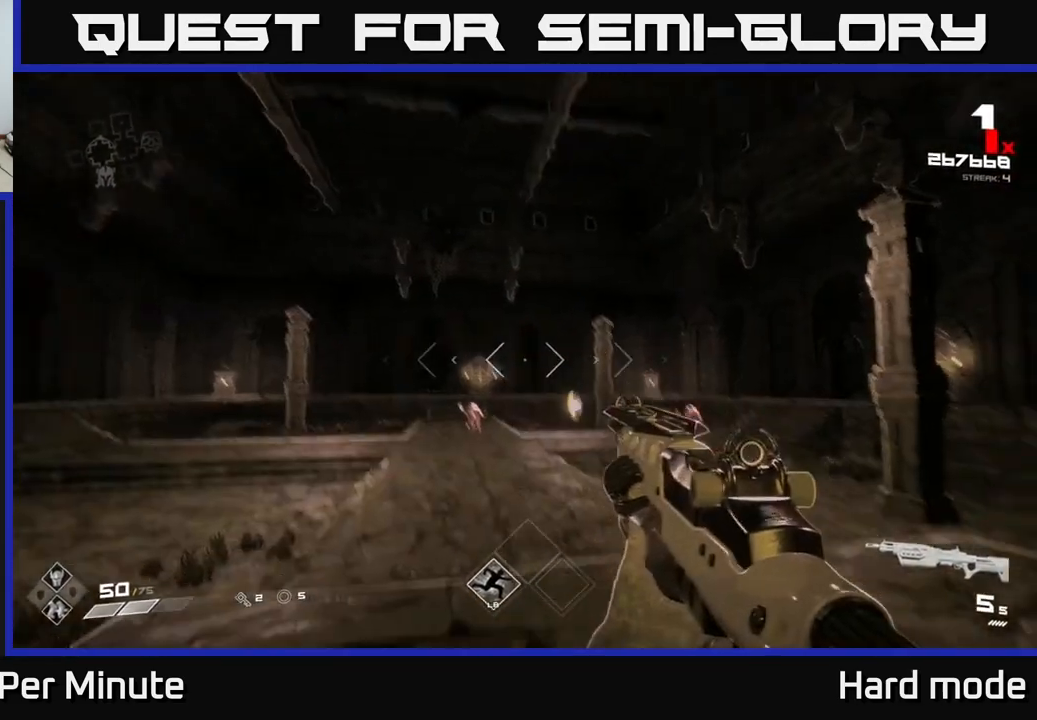
{"buttons": [], "left_stick": "center", "right_stick": "center", "events": [[67, "right_stick", "center"], [100, "R2", "down"], [183, "left_stick", "center"], [200, "R2", "up"], [283, "left_stick", "left"], [417, "R2", "down"], [417, "left_stick", "center"], [500, "R2", "up"]]}
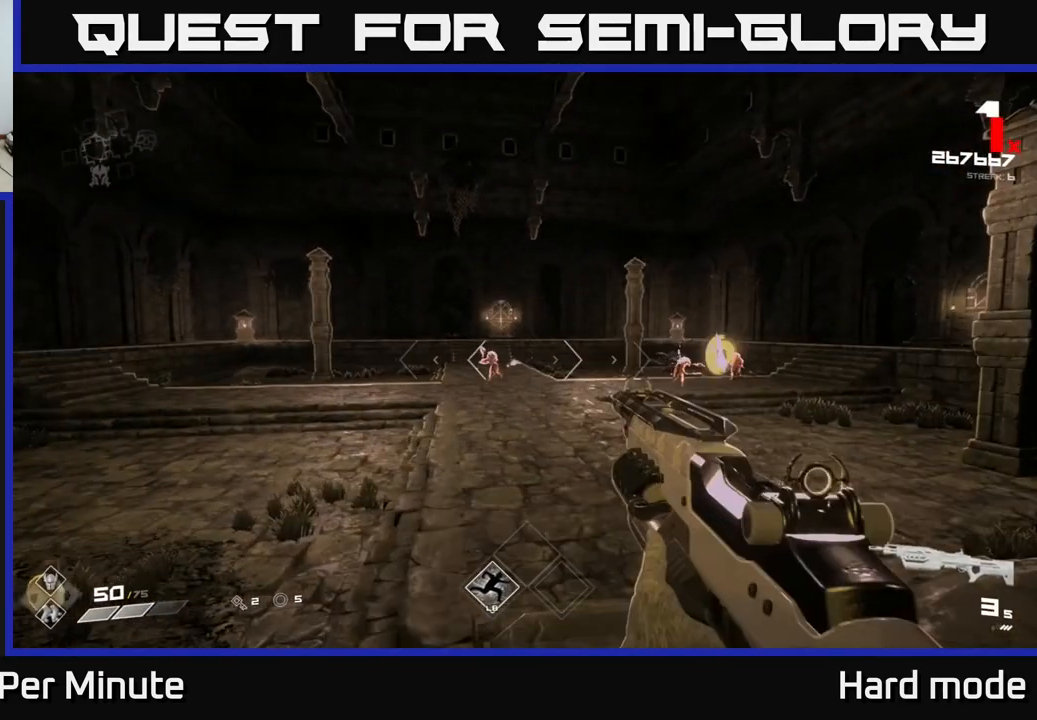
{"buttons": [], "left_stick": "left", "right_stick": "center", "events": [[117, "left_stick", "left"], [233, "left_stick", "center"], [250, "R2", "down"], [317, "R2", "up"], [467, "left_stick", "left"]]}
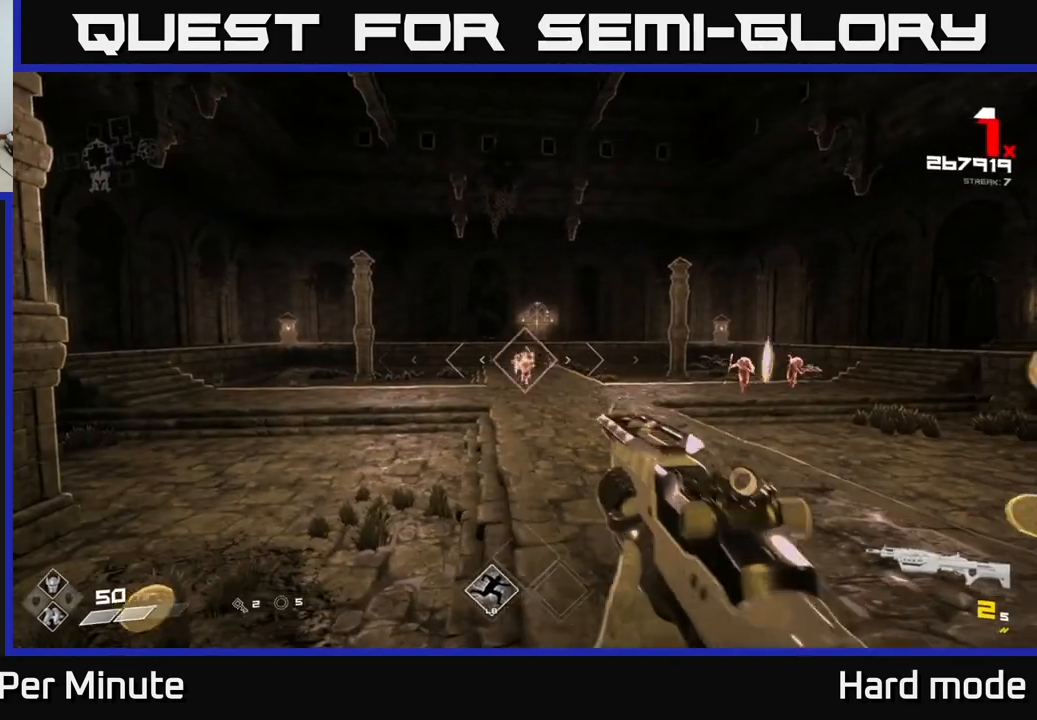
{"buttons": ["R1"], "left_stick": "up-left", "right_stick": "center", "events": [[67, "R2", "down"], [67, "left_stick", "center"], [150, "R2", "up"], [317, "left_stick", "up-left"], [417, "R1", "down"]]}
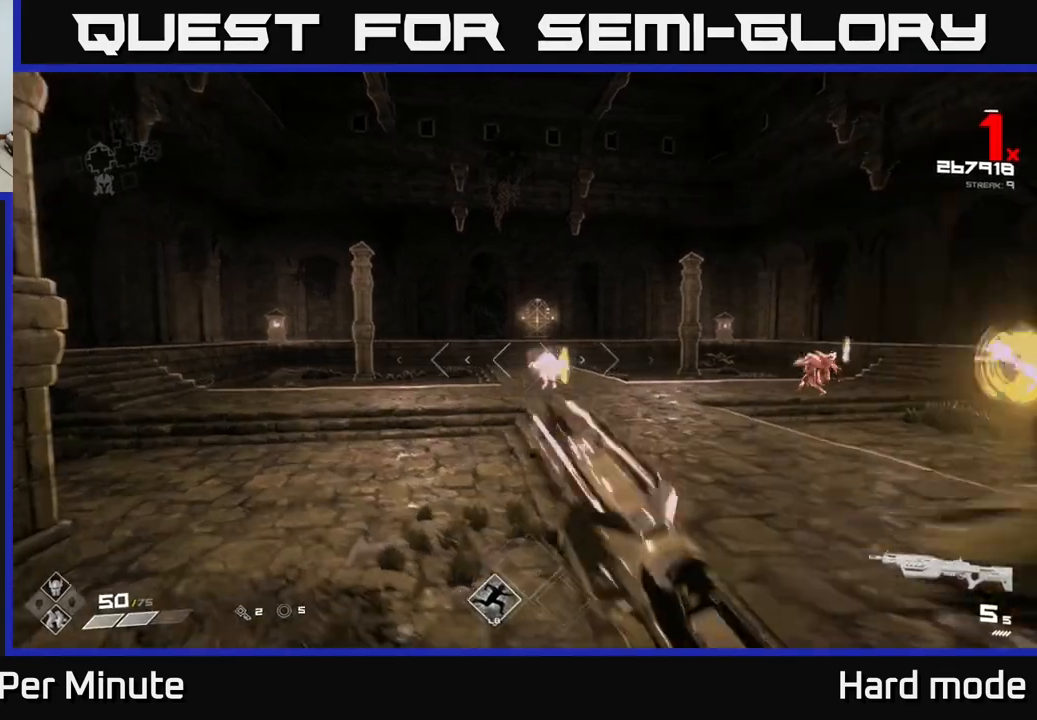
{"buttons": [], "left_stick": "up-left", "right_stick": "center", "events": [[33, "R1", "up"], [183, "right_stick", "right"], [217, "left_stick", "up"], [450, "right_stick", "center"], [467, "left_stick", "up-left"]]}
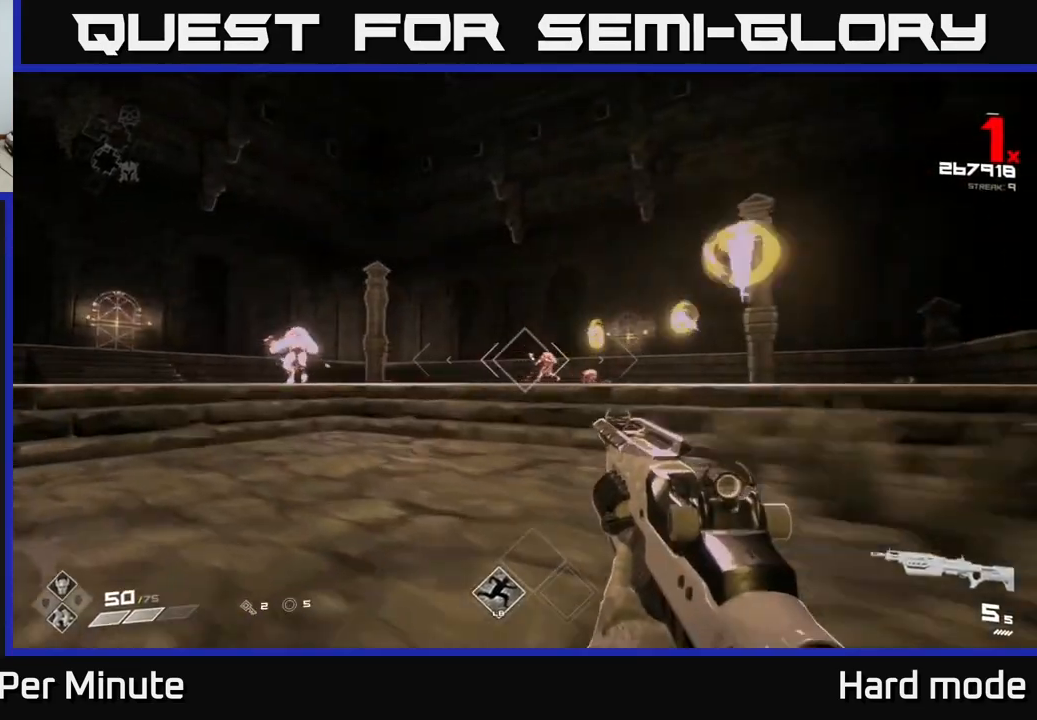
{"buttons": ["R2"], "left_stick": "up-left", "right_stick": "center", "events": [[83, "left_stick", "center"], [183, "R2", "down"], [283, "R2", "up"], [450, "R2", "down"], [467, "left_stick", "up-left"]]}
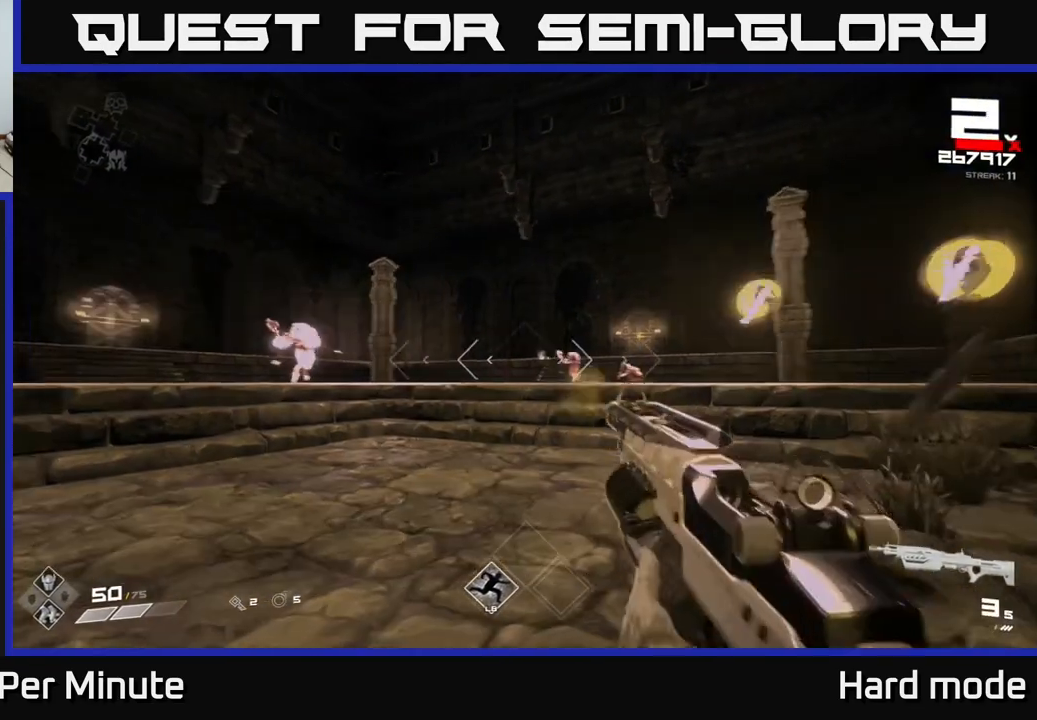
{"buttons": [], "left_stick": "left", "right_stick": "center", "events": [[17, "R2", "up"], [17, "left_stick", "center"], [83, "right_stick", "right"], [150, "right_stick", "center"], [283, "R2", "down"], [350, "R2", "up"], [500, "left_stick", "left"]]}
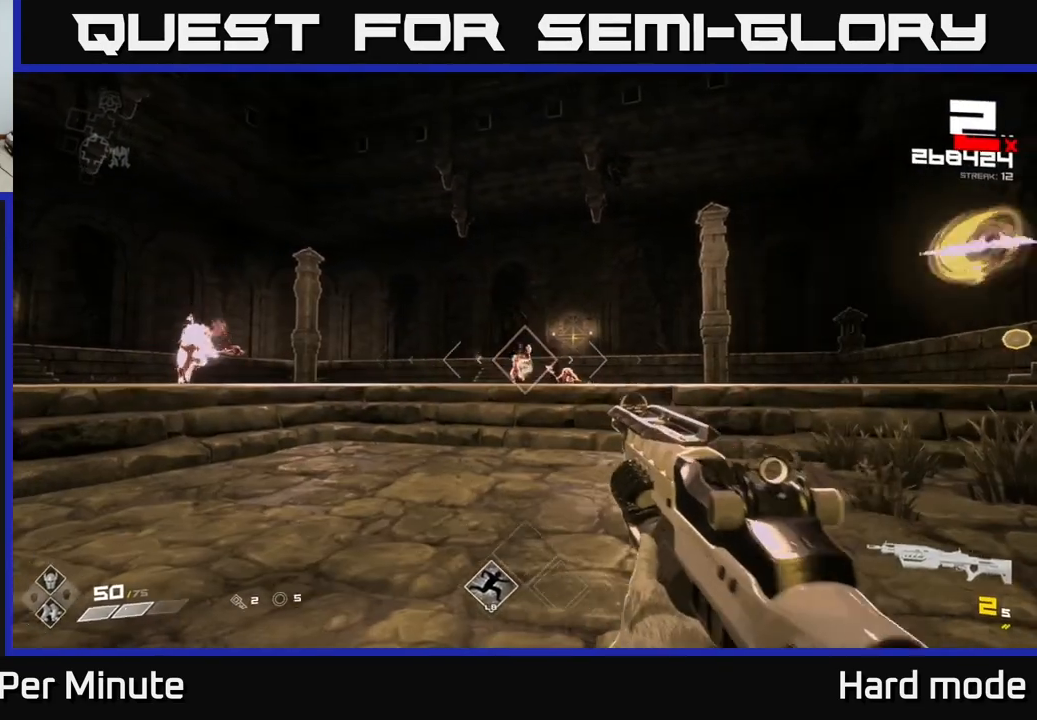
{"buttons": ["R2"], "left_stick": "down-left", "right_stick": "center", "events": [[67, "left_stick", "center"], [100, "R2", "down"], [200, "R2", "up"], [350, "left_stick", "down-left"], [467, "R2", "down"]]}
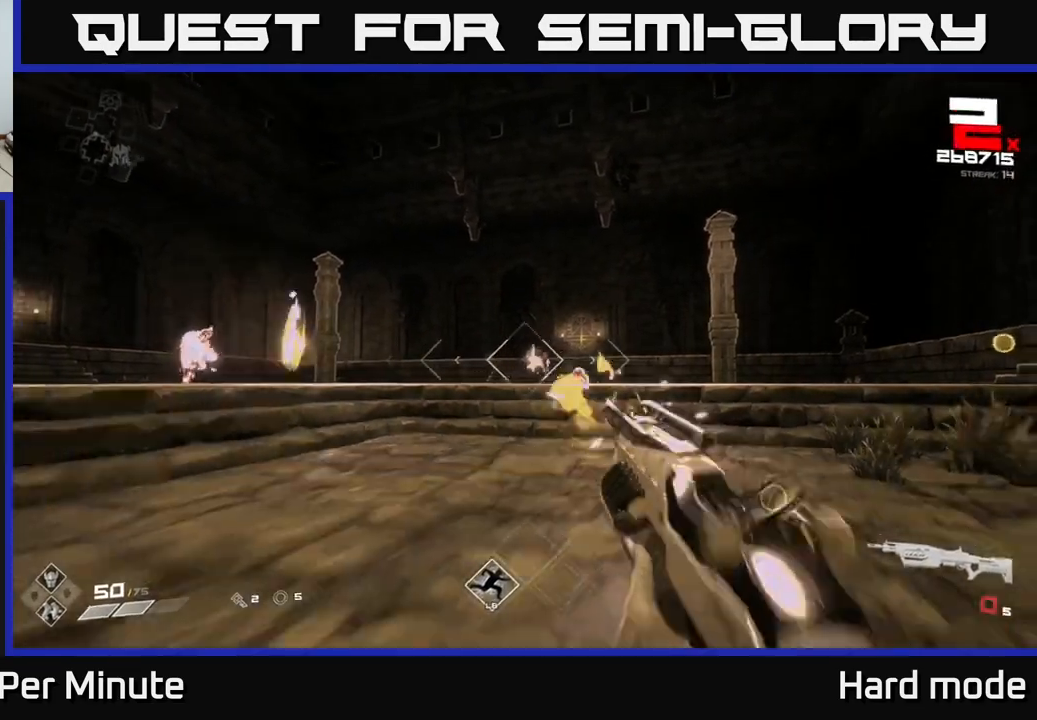
{"buttons": [], "left_stick": "center", "right_stick": "center", "events": [[17, "R2", "up"], [67, "left_stick", "left"], [150, "right_stick", "down-right"], [250, "right_stick", "center"], [267, "left_stick", "center"], [300, "R1", "down"], [400, "R1", "up"]]}
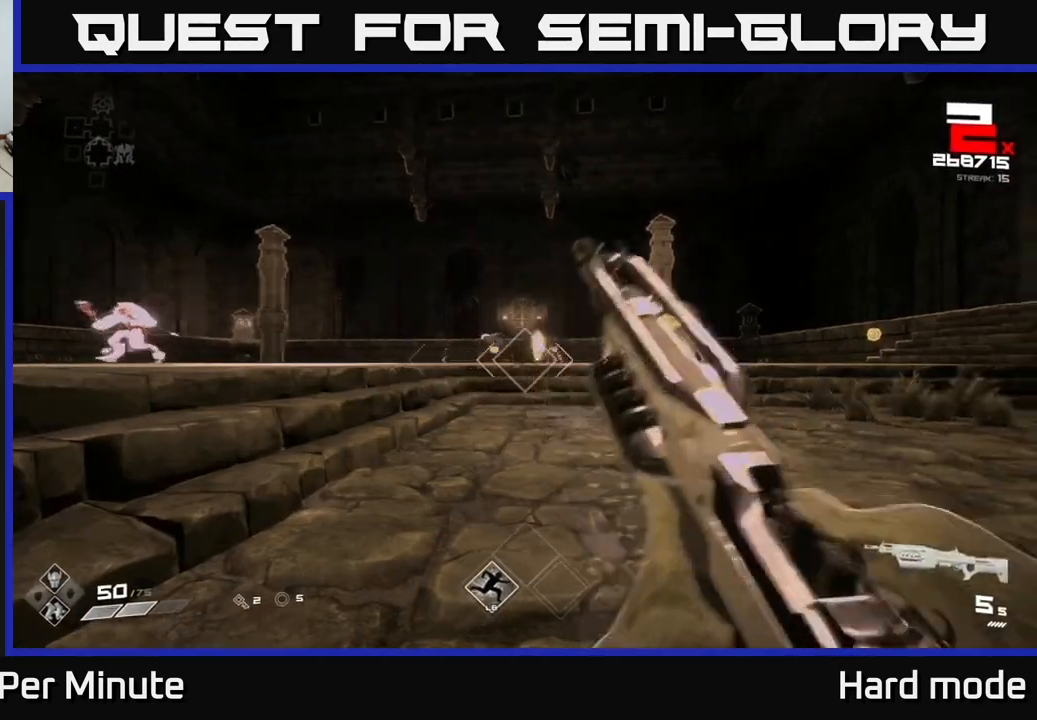
{"buttons": ["R2"], "left_stick": "center", "right_stick": "center", "events": [[100, "left_stick", "left"], [150, "R2", "down"], [233, "left_stick", "center"], [250, "R2", "up"], [467, "R2", "down"]]}
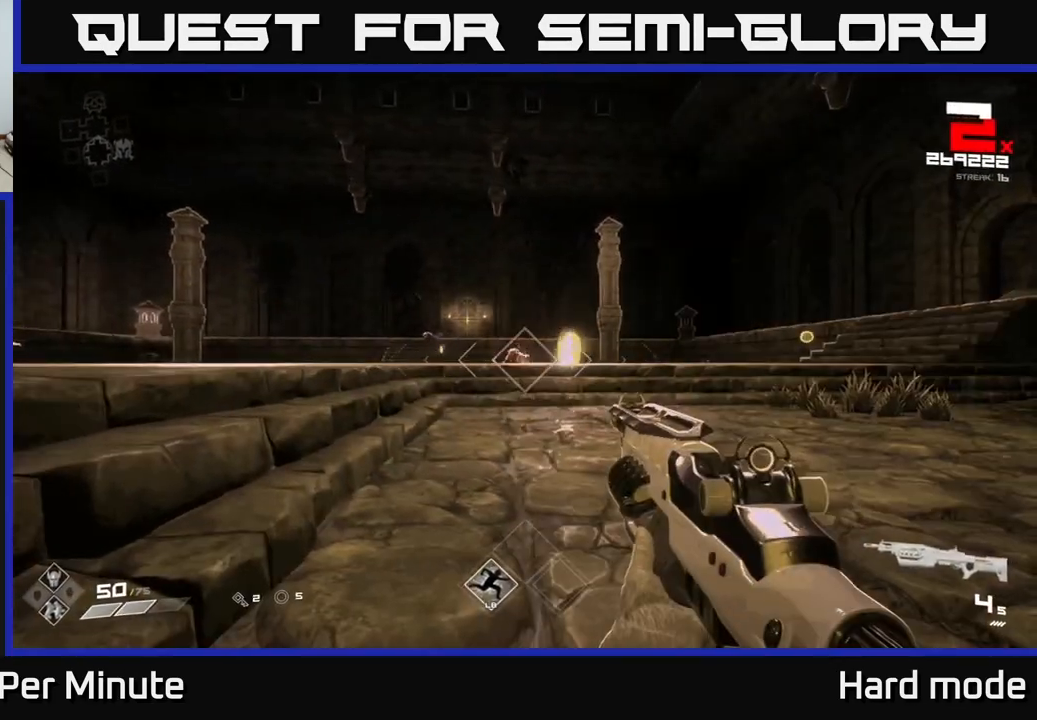
{"buttons": [], "left_stick": "up", "right_stick": "center", "events": [[67, "R2", "up"], [183, "left_stick", "up"], [317, "R2", "down"], [417, "R2", "up"]]}
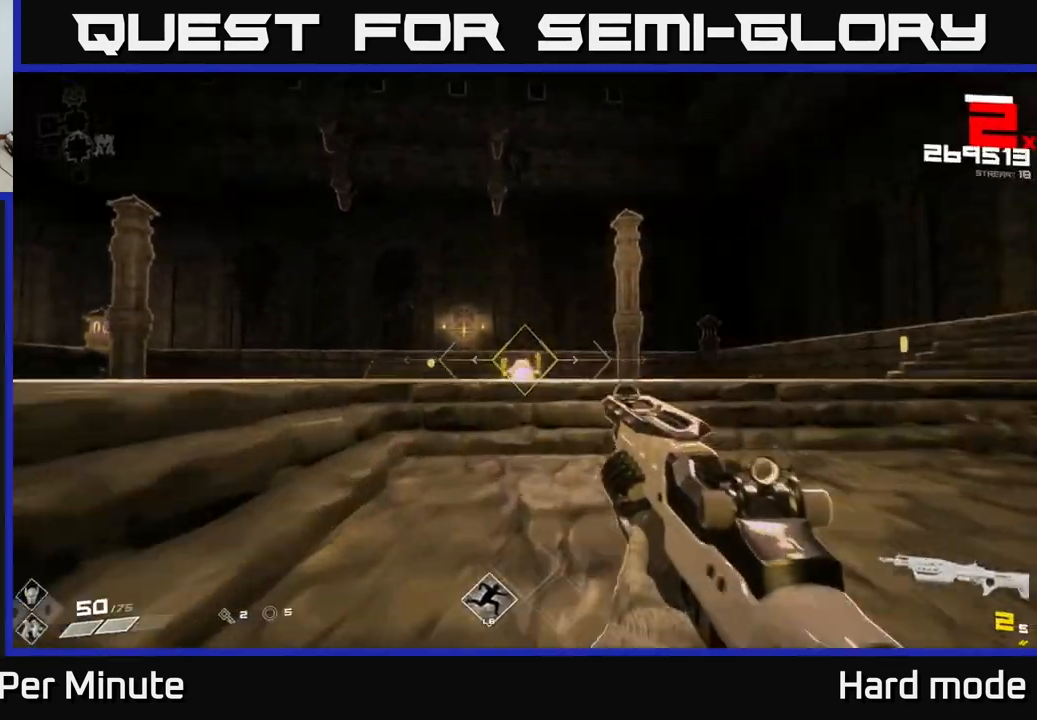
{"buttons": [], "left_stick": "right", "right_stick": "left", "events": [[67, "left_stick", "up-right"], [133, "right_stick", "left"], [150, "R1", "down"], [400, "R1", "up"], [417, "left_stick", "right"]]}